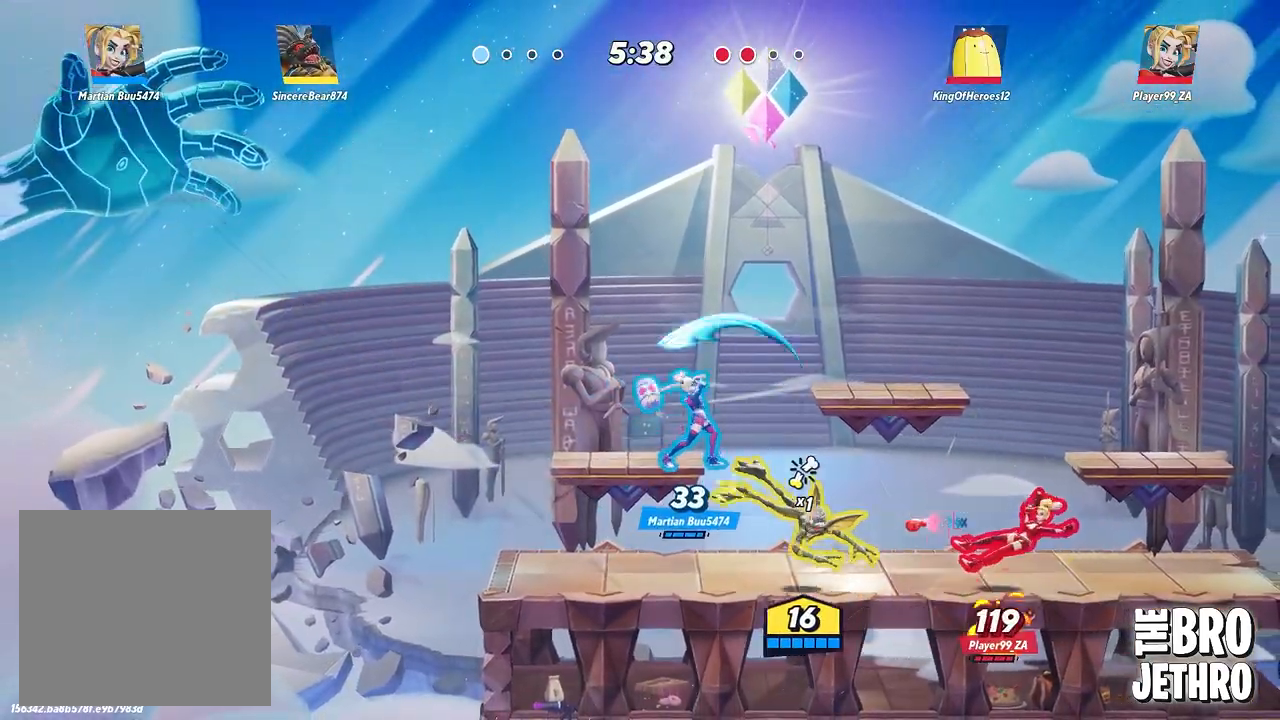
Gameplay with a controller (PlayStation layout); each line is a JSON object with the inputs held at the frame after it. "events" lists button and stick changes between this image and that frame as [ms after this image, input, new state], when the widget could be followed in between. Not read: L3 R3 right_stick.
{"buttons": [], "left_stick": "right", "events": [[83, "SQUARE", "down"], [100, "left_stick", "right"], [150, "SQUARE", "up"], [283, "CIRCLE", "down"], [350, "CIRCLE", "up"]]}
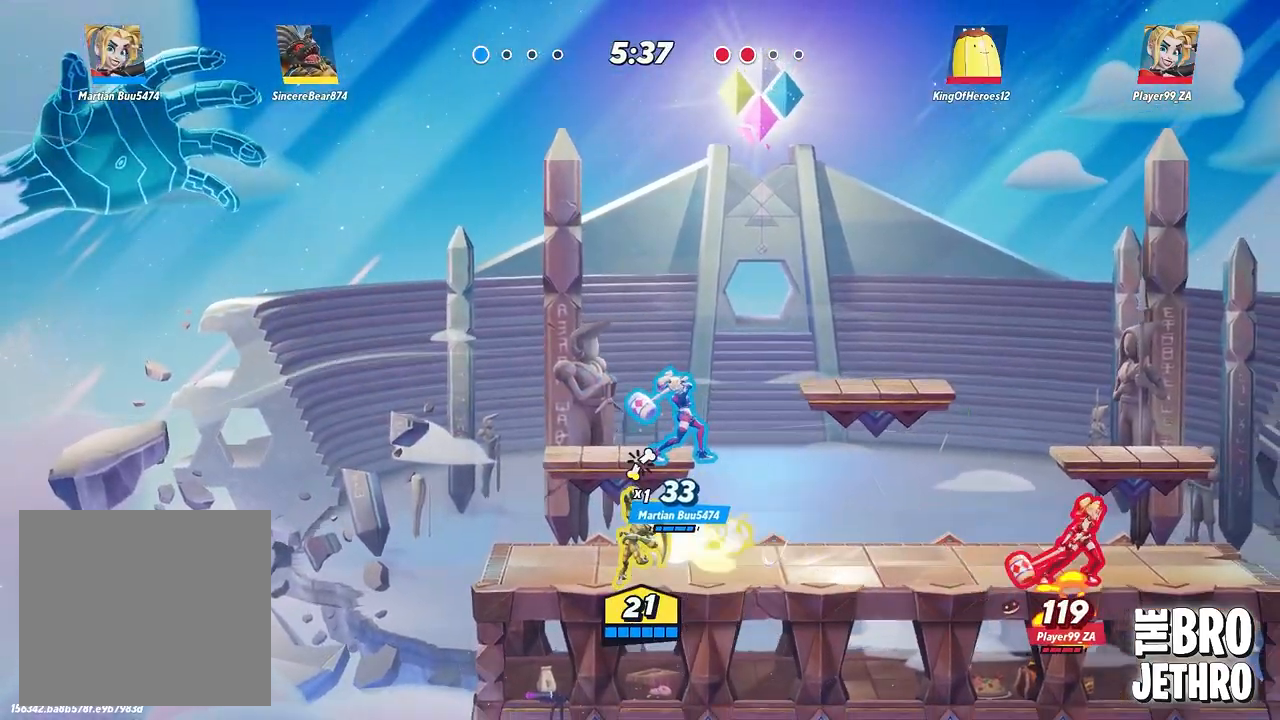
{"buttons": [], "left_stick": "right", "events": []}
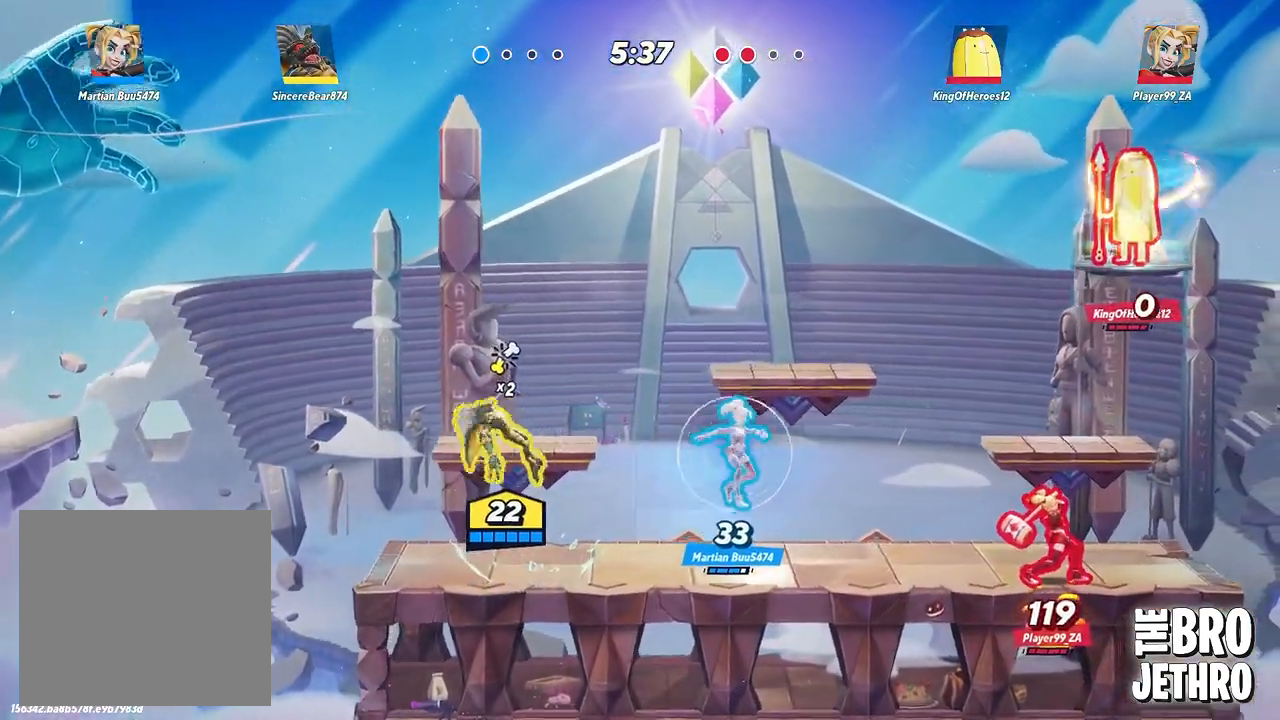
{"buttons": ["TRIANGLE"], "left_stick": "right", "events": [[183, "CROSS", "down"], [267, "CROSS", "up"], [350, "TRIANGLE", "down"]]}
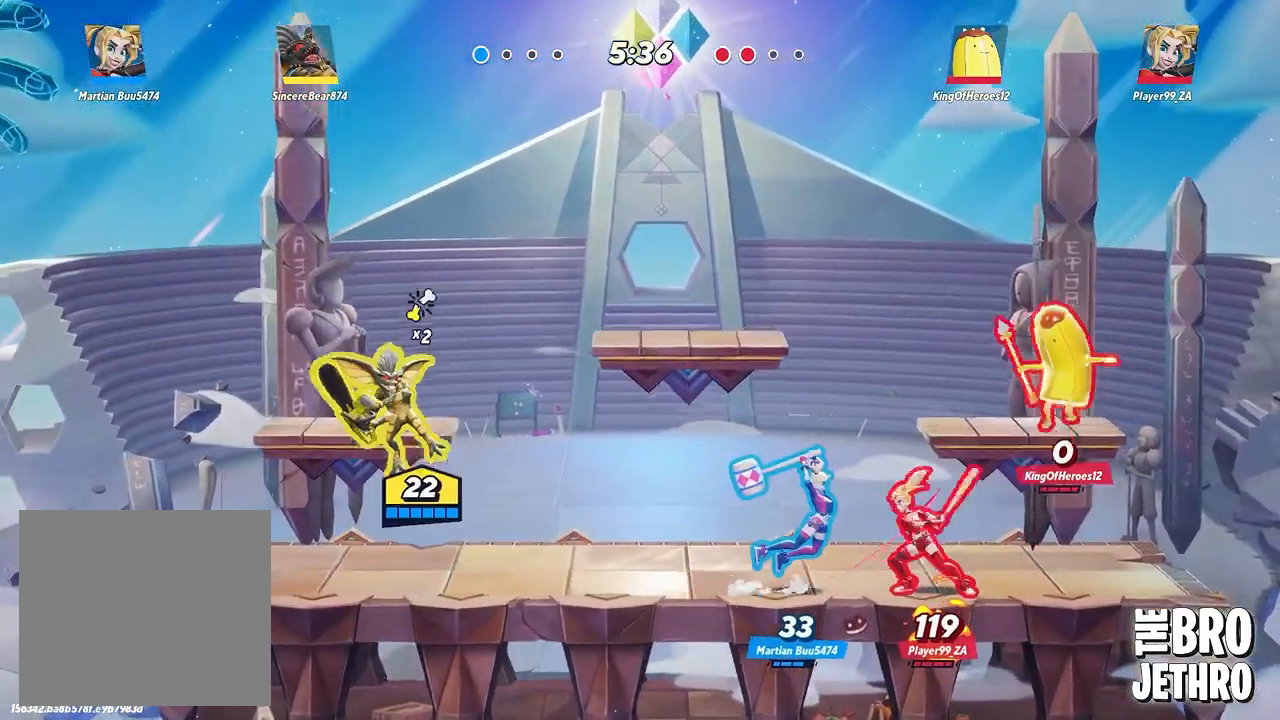
{"buttons": ["TRIANGLE"], "left_stick": "right", "events": []}
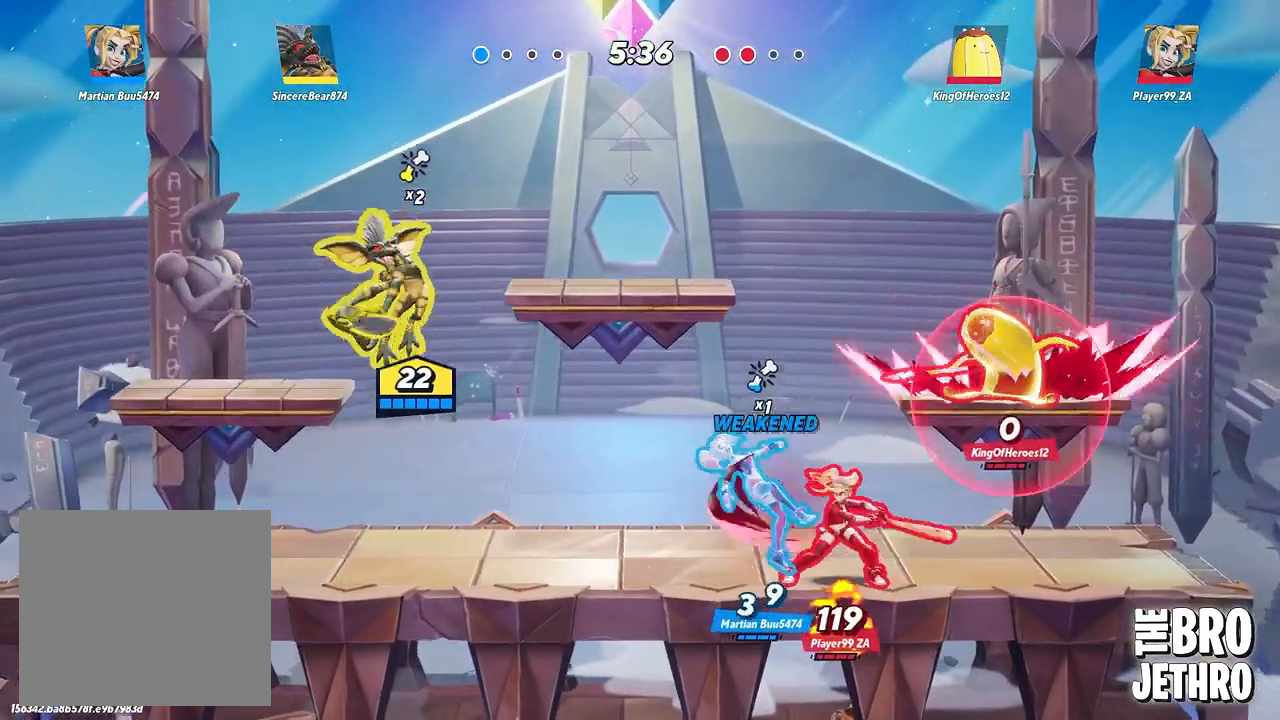
{"buttons": ["TRIANGLE"], "left_stick": "right", "events": []}
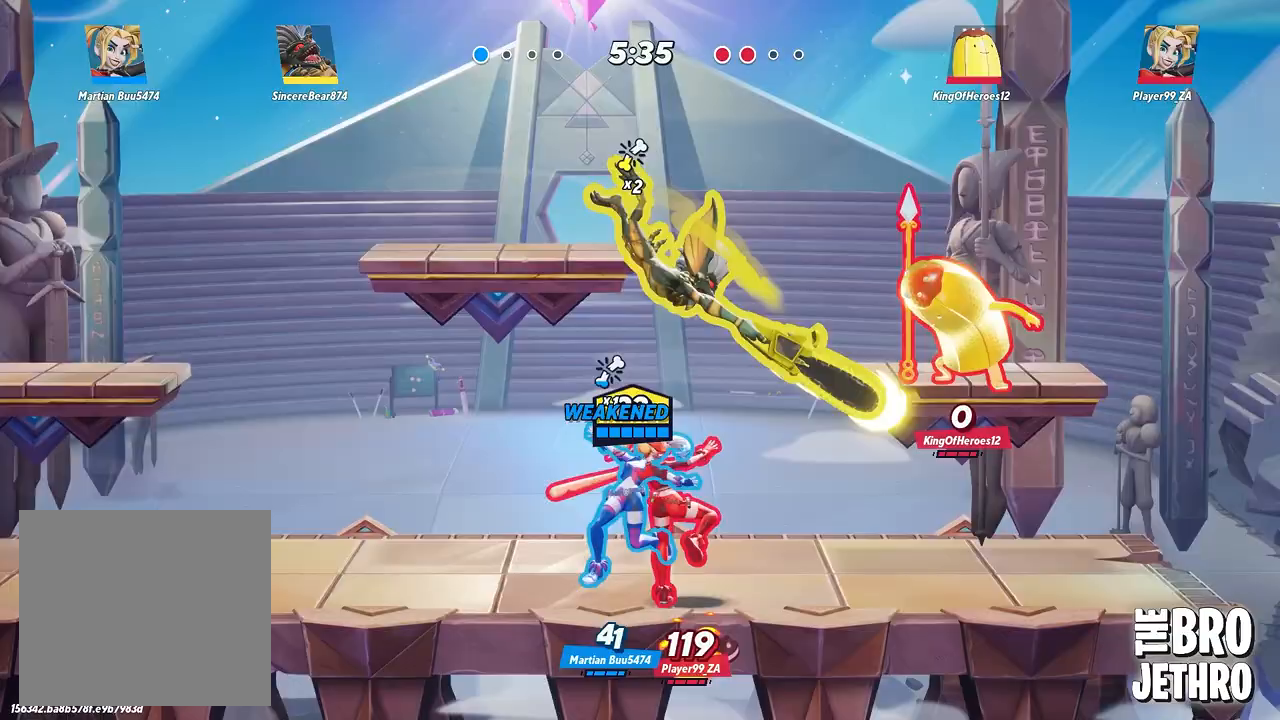
{"buttons": ["TRIANGLE"], "left_stick": "right", "events": []}
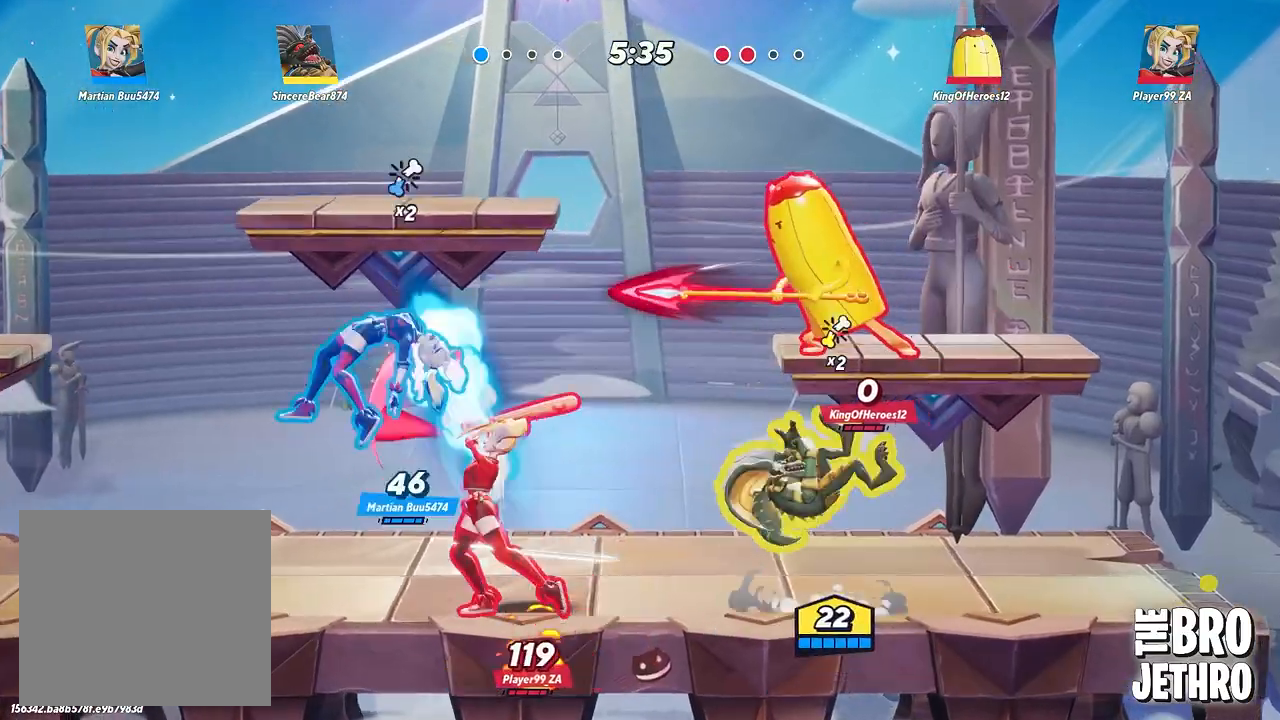
{"buttons": ["TRIANGLE"], "left_stick": "center", "events": [[200, "TRIANGLE", "up"], [483, "TRIANGLE", "down"], [483, "left_stick", "center"]]}
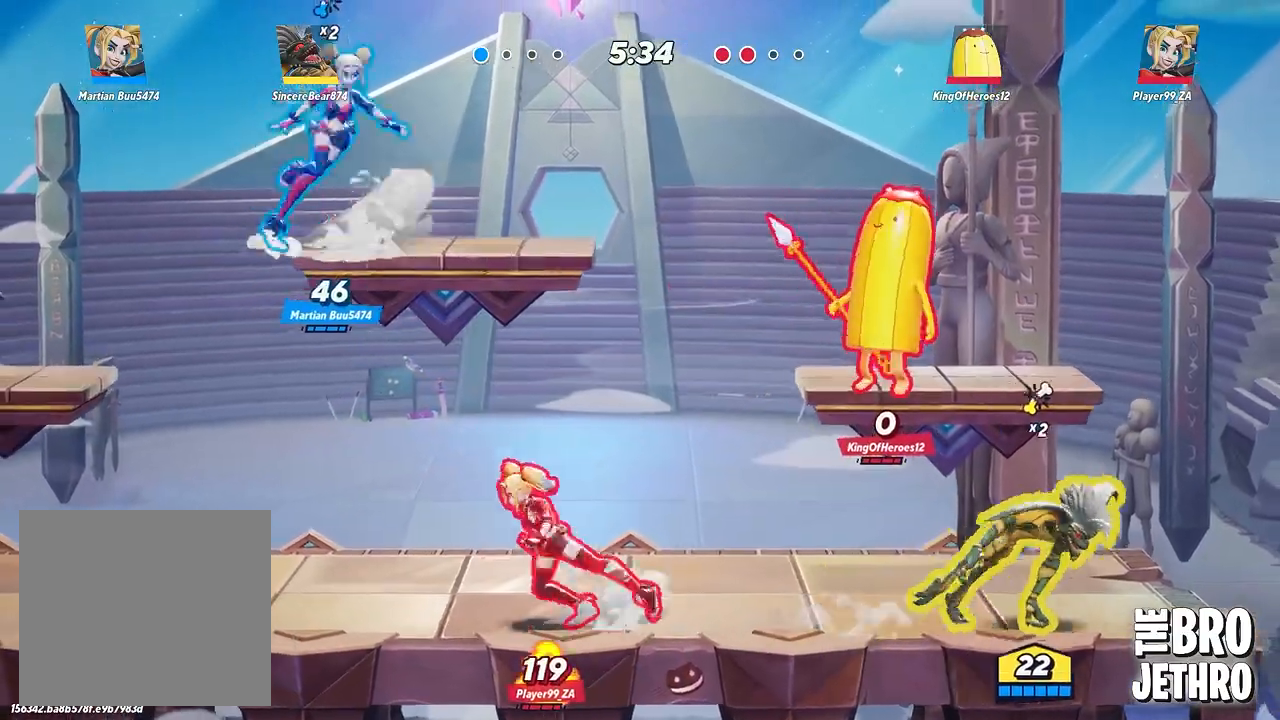
{"buttons": ["TRIANGLE"], "left_stick": "left", "events": [[117, "left_stick", "left"]]}
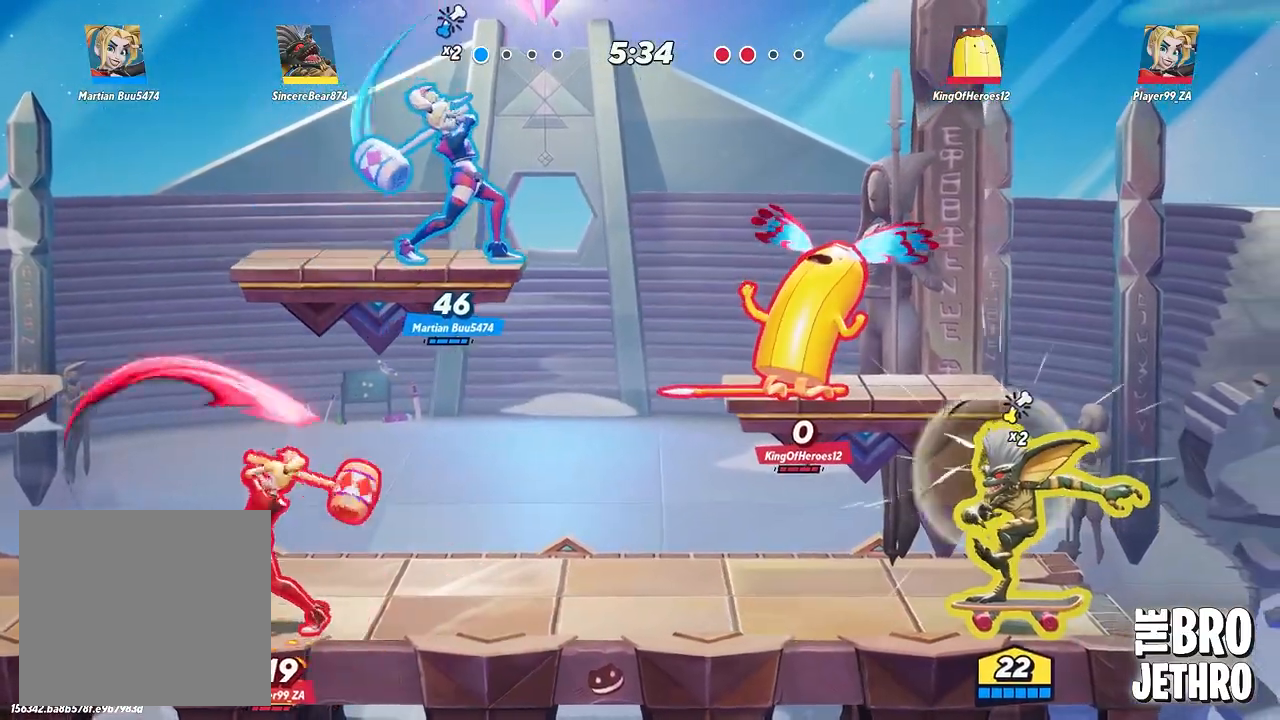
{"buttons": ["TRIANGLE"], "left_stick": "left", "events": []}
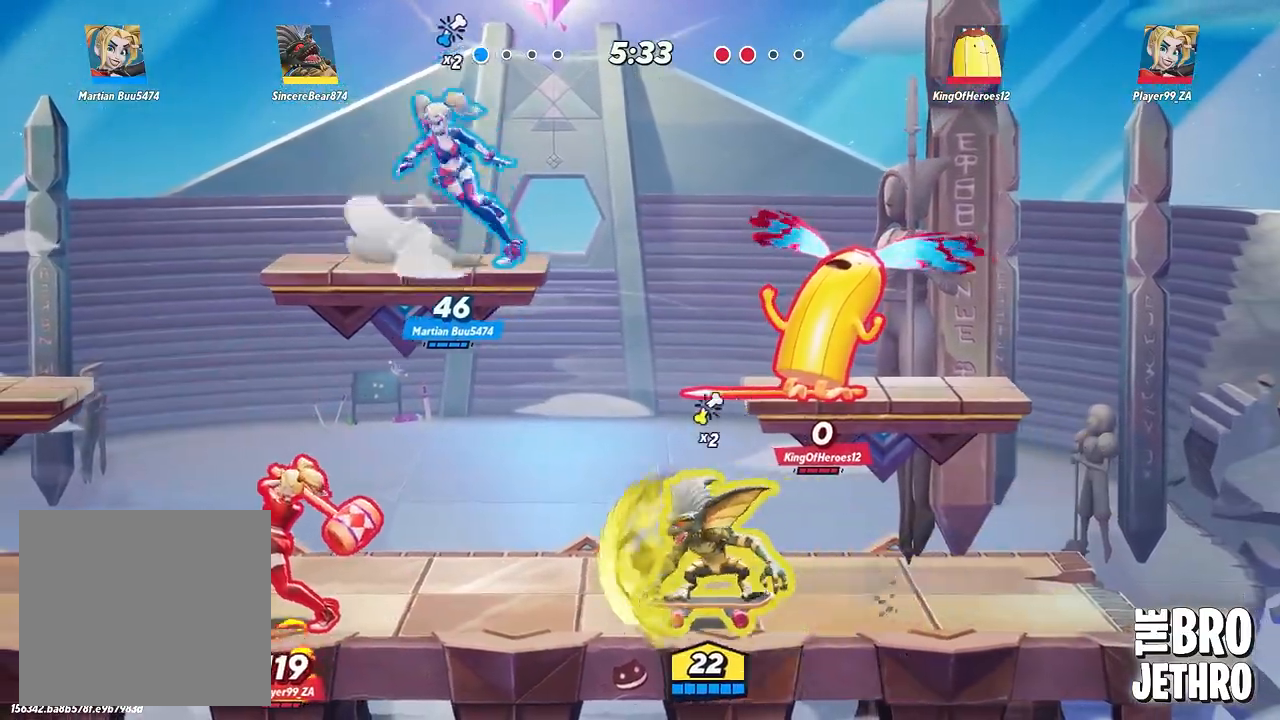
{"buttons": ["TRIANGLE"], "left_stick": "left", "events": []}
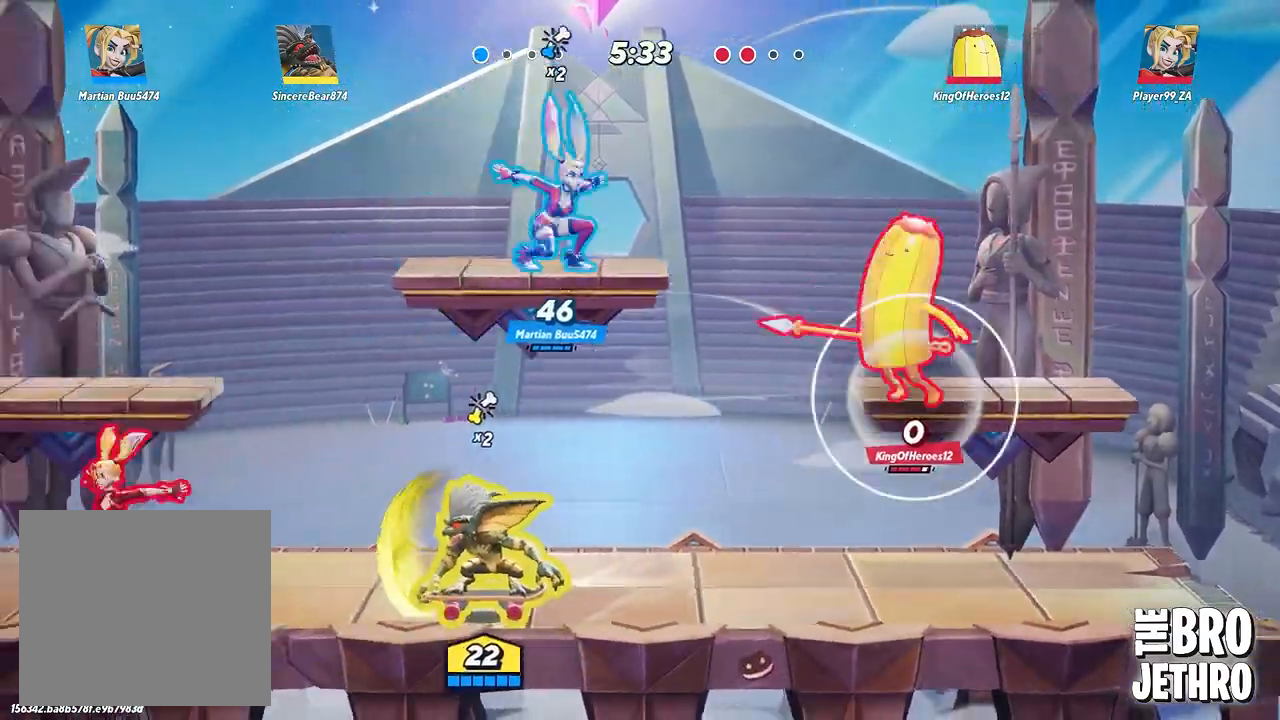
{"buttons": ["TRIANGLE"], "left_stick": "right", "events": [[183, "TRIANGLE", "up"], [283, "TRIANGLE", "down"], [333, "left_stick", "center"], [367, "TRIANGLE", "up"], [383, "left_stick", "right"], [433, "TRIANGLE", "down"]]}
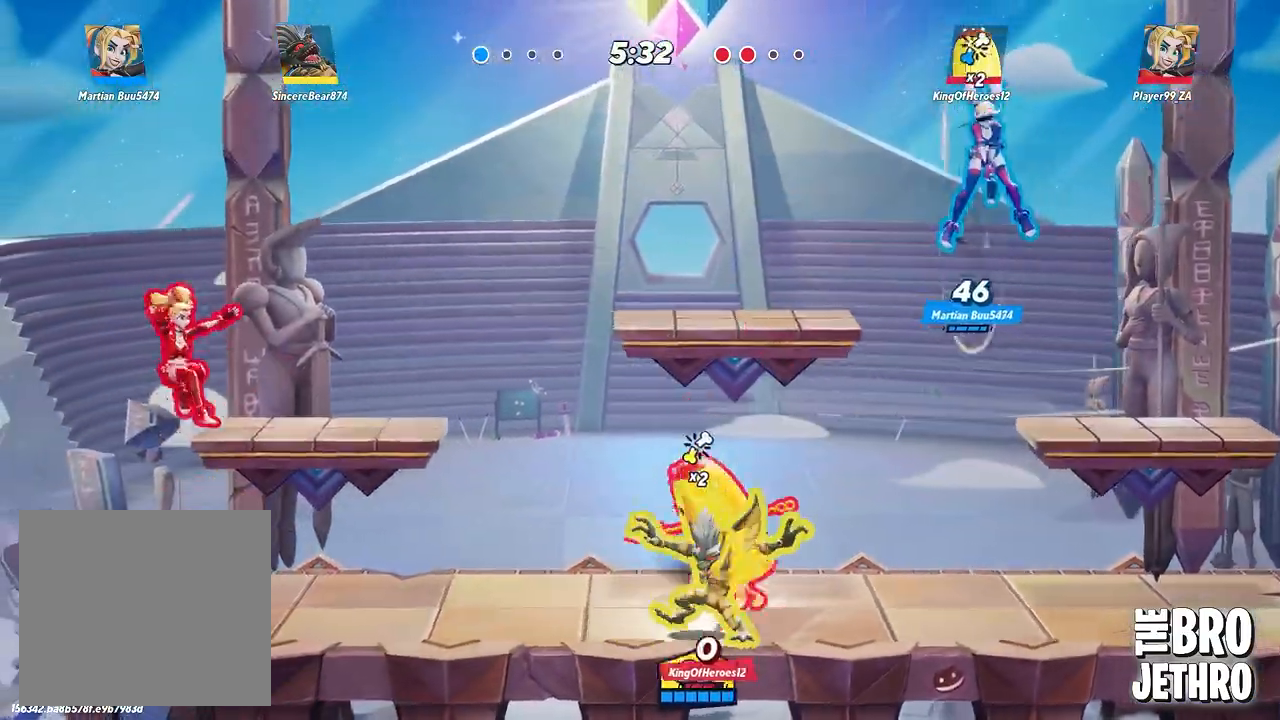
{"buttons": ["TRIANGLE"], "left_stick": "right", "events": []}
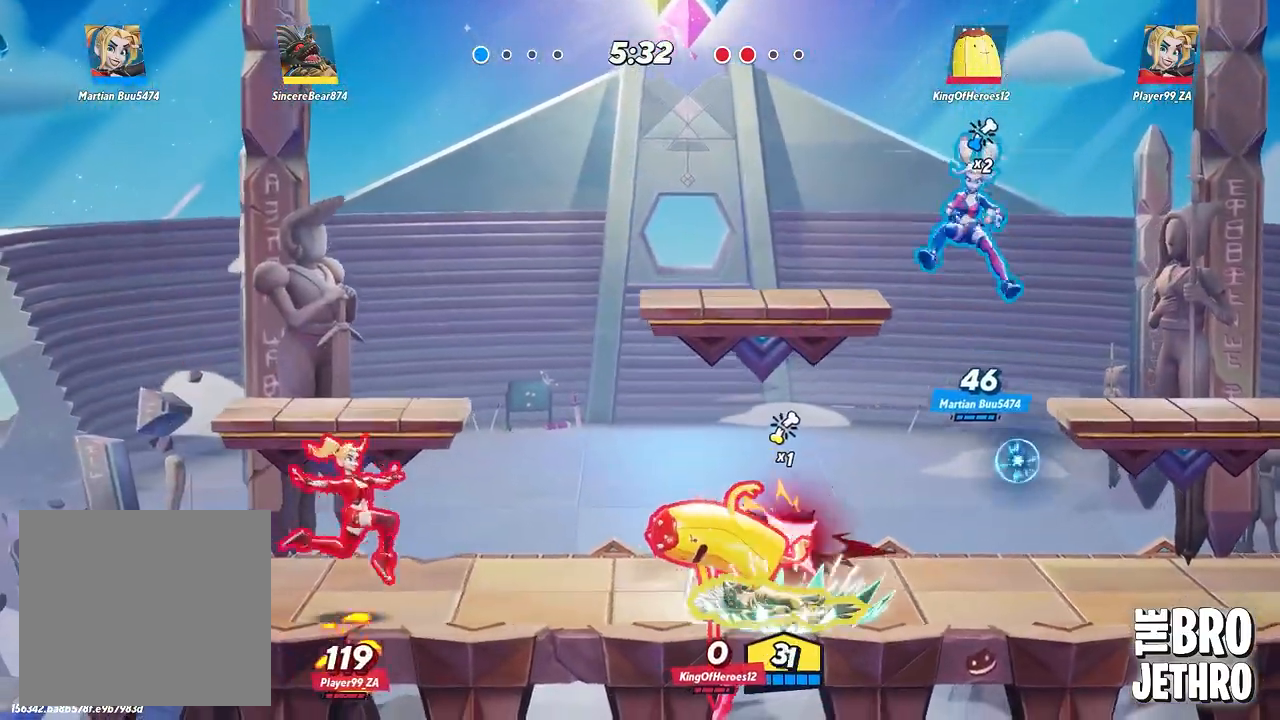
{"buttons": [], "left_stick": "right", "events": [[150, "TRIANGLE", "up"], [200, "CIRCLE", "down"], [300, "CIRCLE", "up"], [350, "CIRCLE", "down"], [450, "CIRCLE", "up"]]}
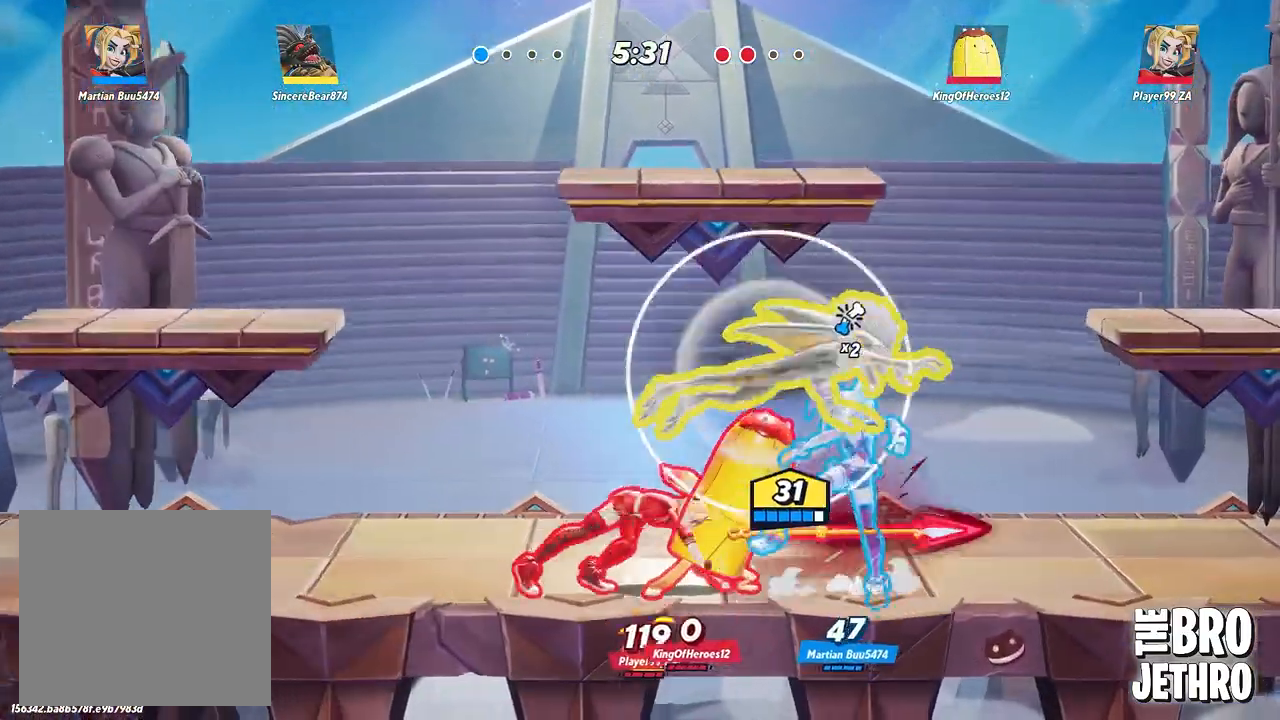
{"buttons": [], "left_stick": "right", "events": [[17, "CIRCLE", "down"], [100, "CIRCLE", "up"], [200, "CIRCLE", "down"], [300, "CIRCLE", "up"], [383, "CIRCLE", "down"], [483, "CIRCLE", "up"]]}
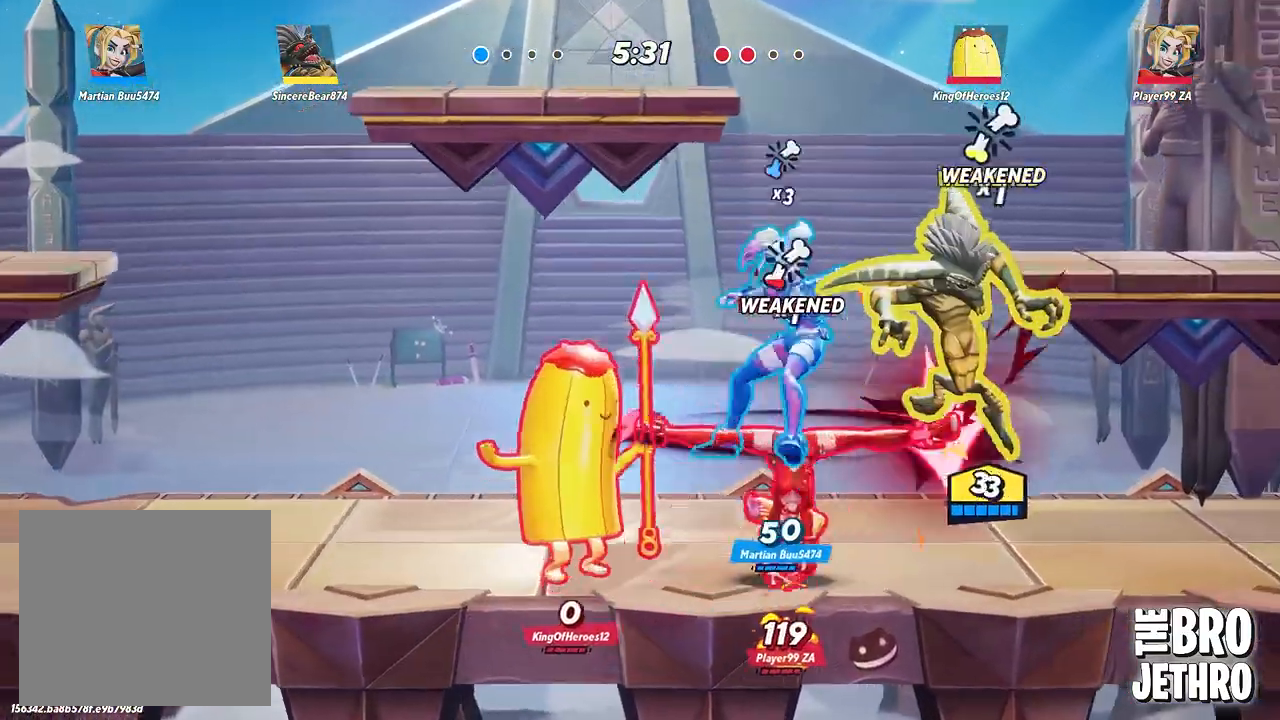
{"buttons": [], "left_stick": "right", "events": [[50, "CIRCLE", "down"], [133, "CIRCLE", "up"]]}
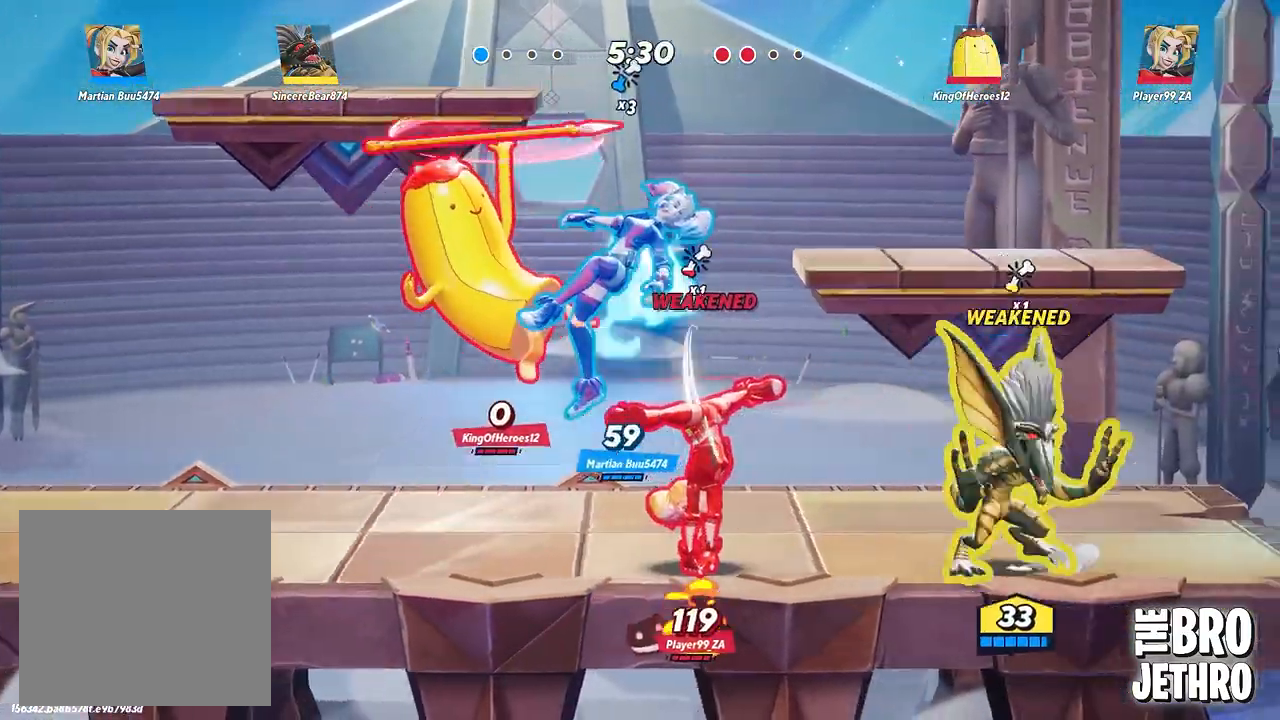
{"buttons": ["TRIANGLE"], "left_stick": "left", "events": [[233, "left_stick", "center"], [267, "TRIANGLE", "down"], [417, "left_stick", "left"]]}
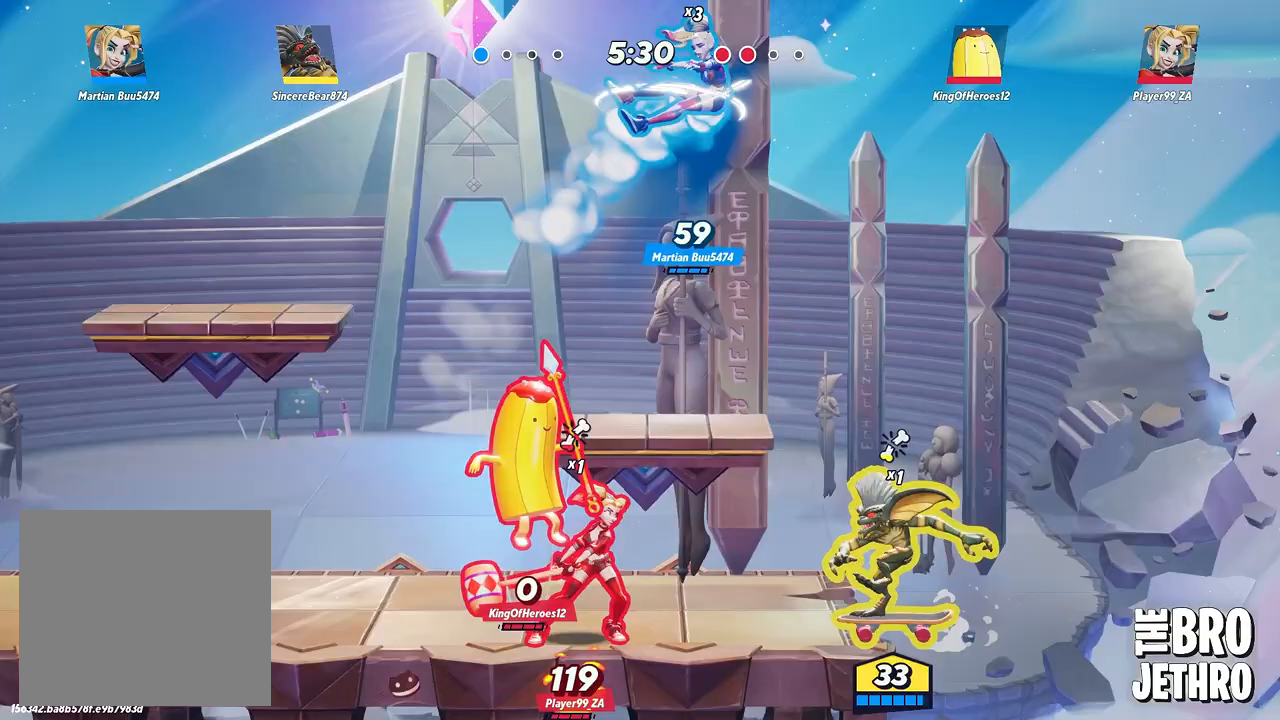
{"buttons": ["TRIANGLE"], "left_stick": "left", "events": []}
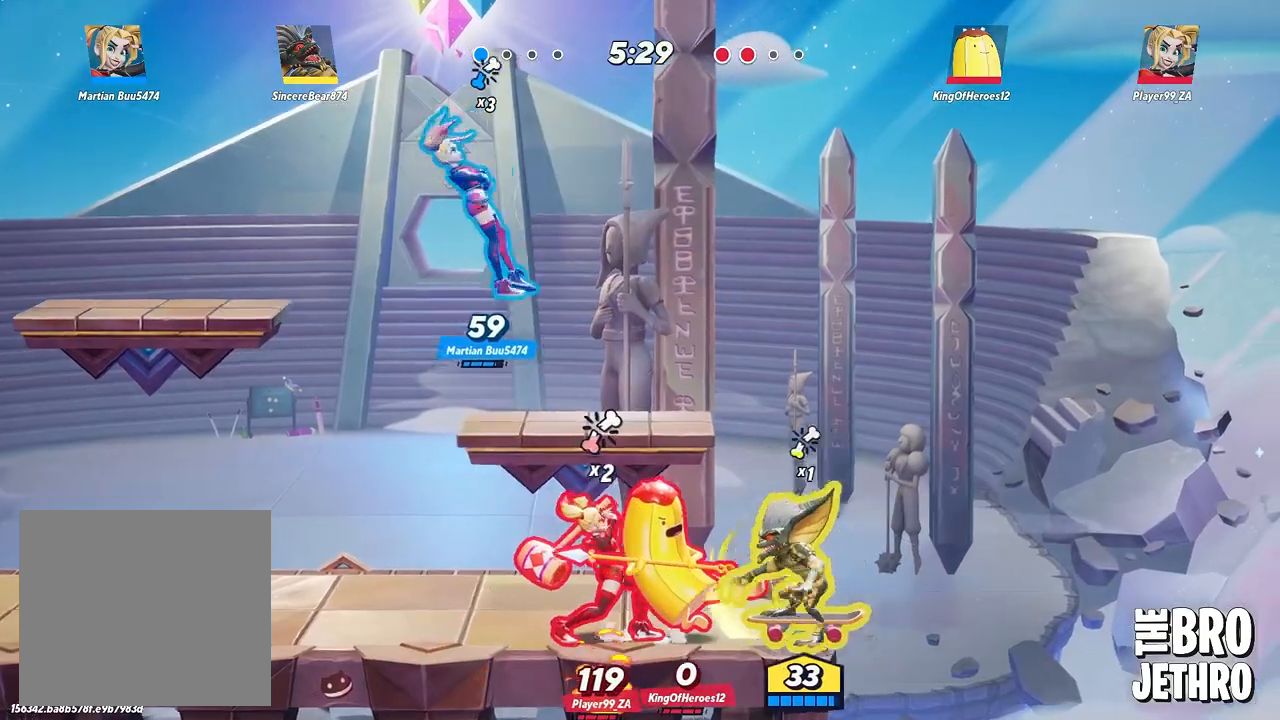
{"buttons": ["TRIANGLE"], "left_stick": "left", "events": []}
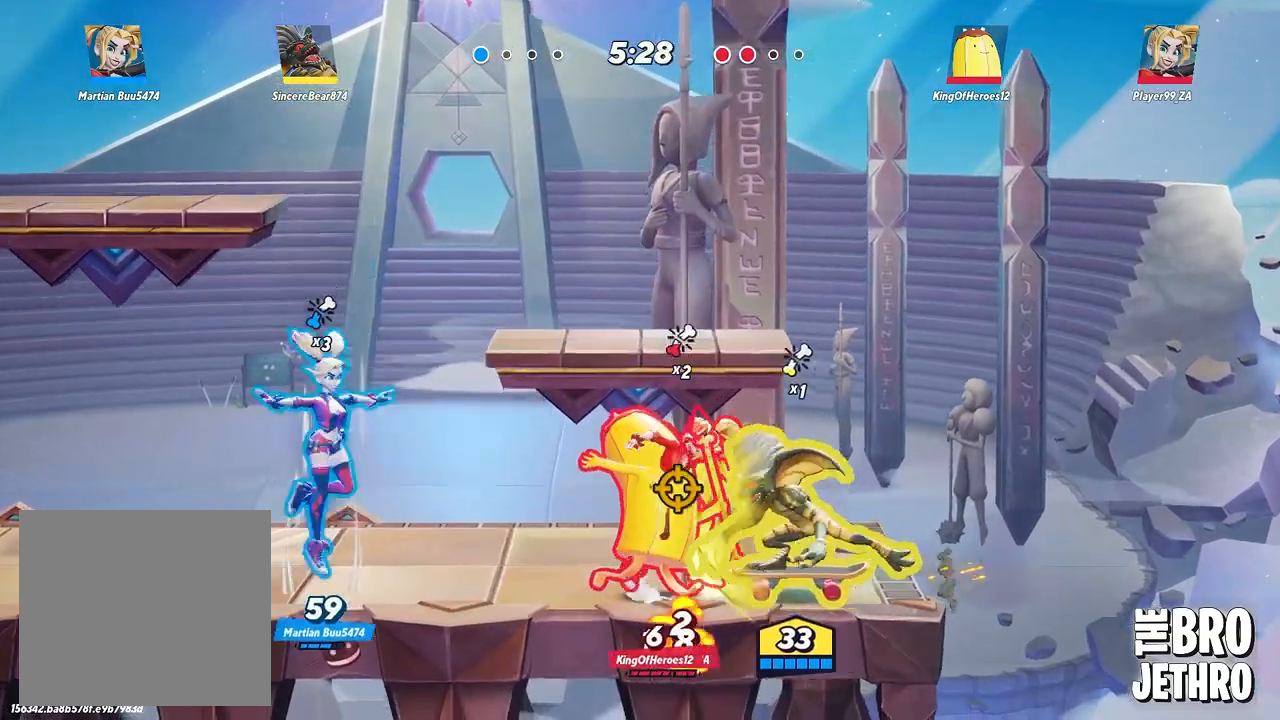
{"buttons": ["TRIANGLE"], "left_stick": "left", "events": []}
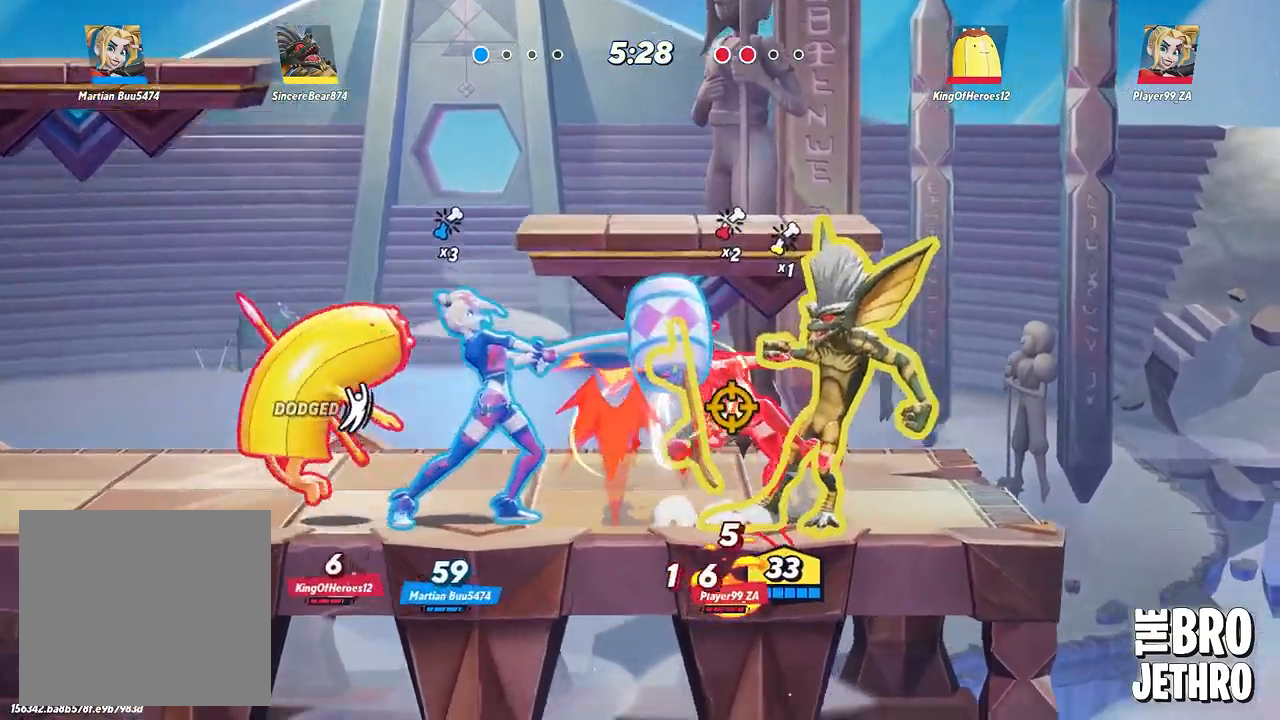
{"buttons": [], "left_stick": "left", "events": [[200, "TRIANGLE", "up"]]}
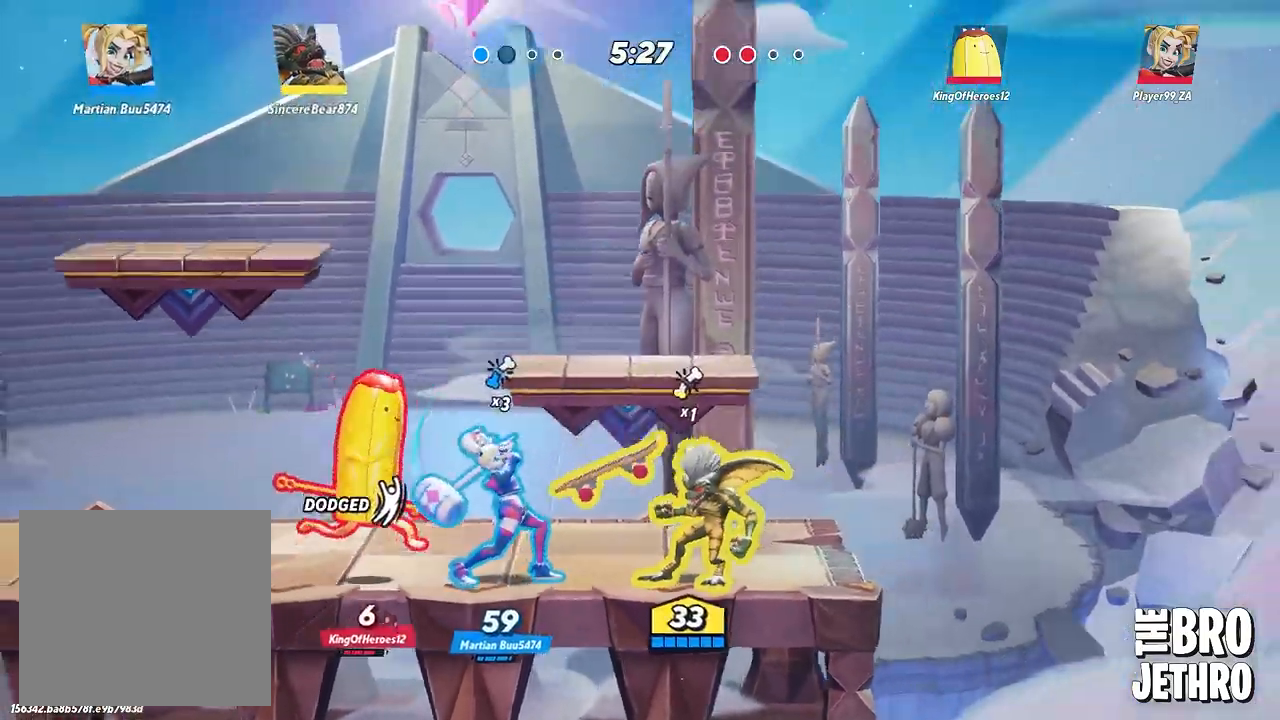
{"buttons": [], "left_stick": "left", "events": [[200, "SQUARE", "down"], [300, "SQUARE", "up"], [383, "SQUARE", "down"], [467, "SQUARE", "up"]]}
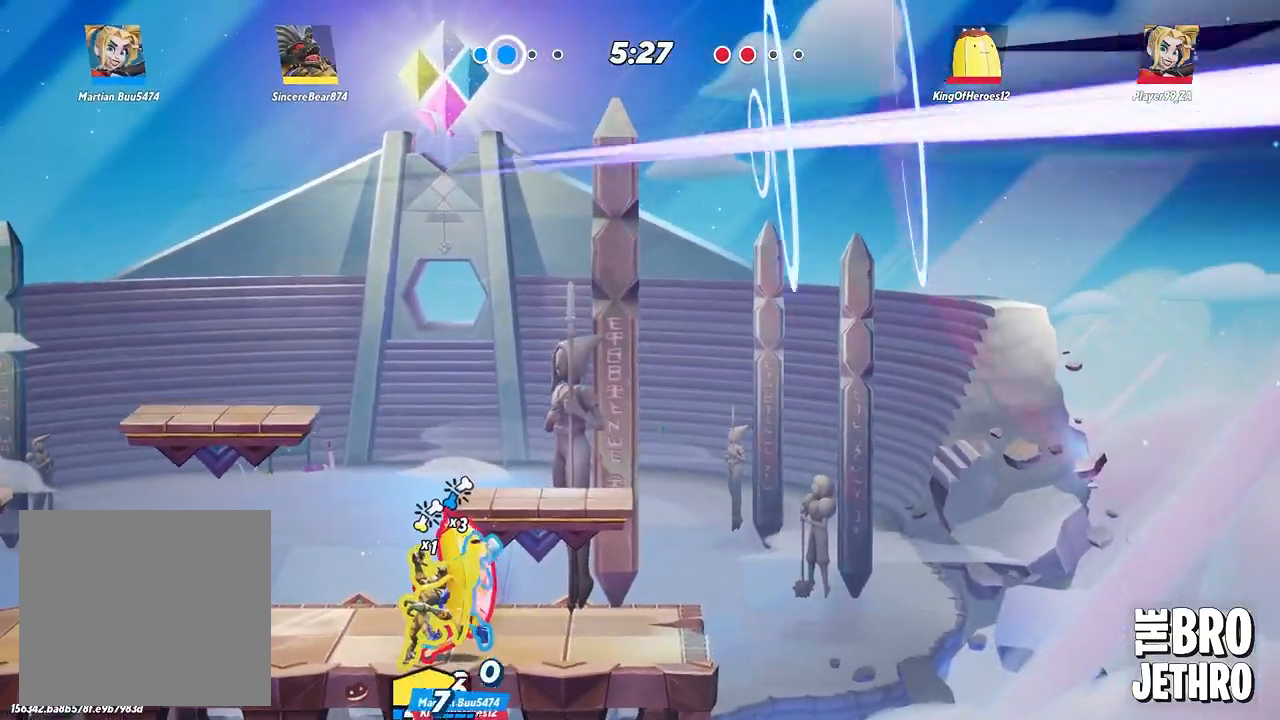
{"buttons": [], "left_stick": "left", "events": [[17, "SQUARE", "down"], [100, "SQUARE", "up"], [217, "left_stick", "center"], [233, "CIRCLE", "down"], [300, "left_stick", "left"], [317, "CIRCLE", "up"], [383, "CIRCLE", "down"], [483, "CIRCLE", "up"]]}
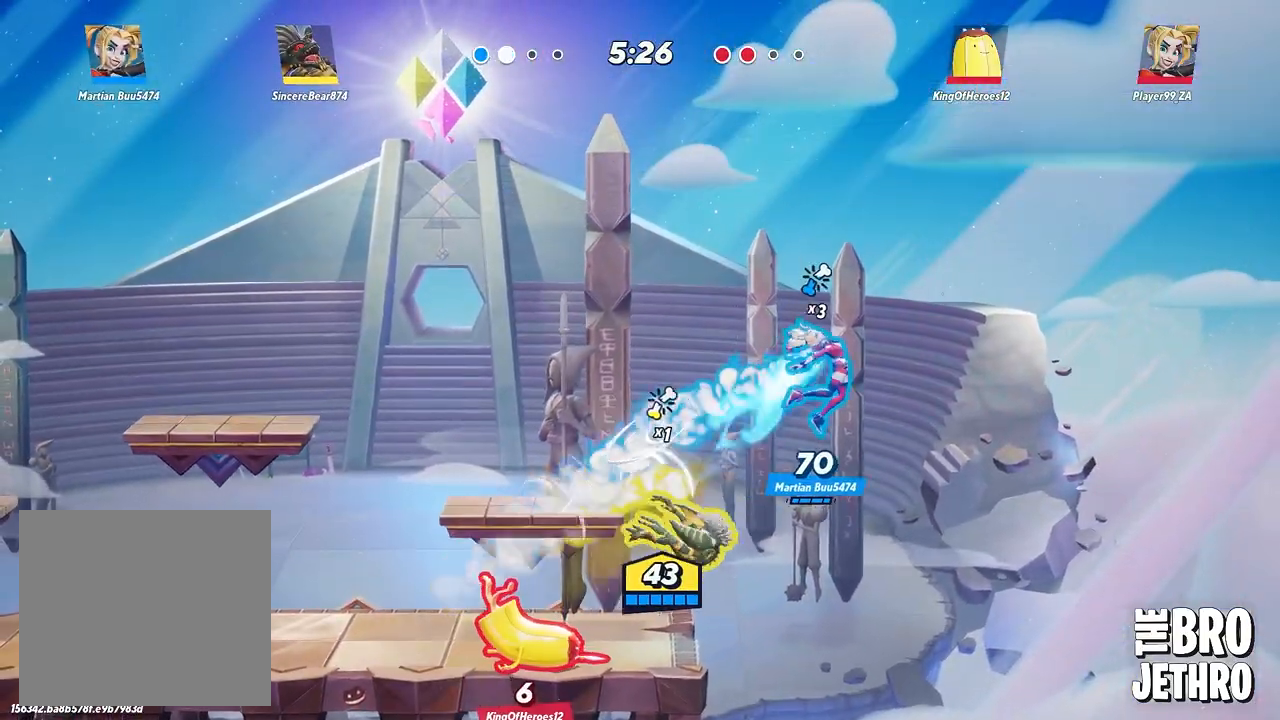
{"buttons": ["SQUARE"], "left_stick": "left", "events": [[50, "CIRCLE", "down"], [150, "CIRCLE", "up"], [350, "SQUARE", "down"], [433, "SQUARE", "up"], [500, "SQUARE", "down"]]}
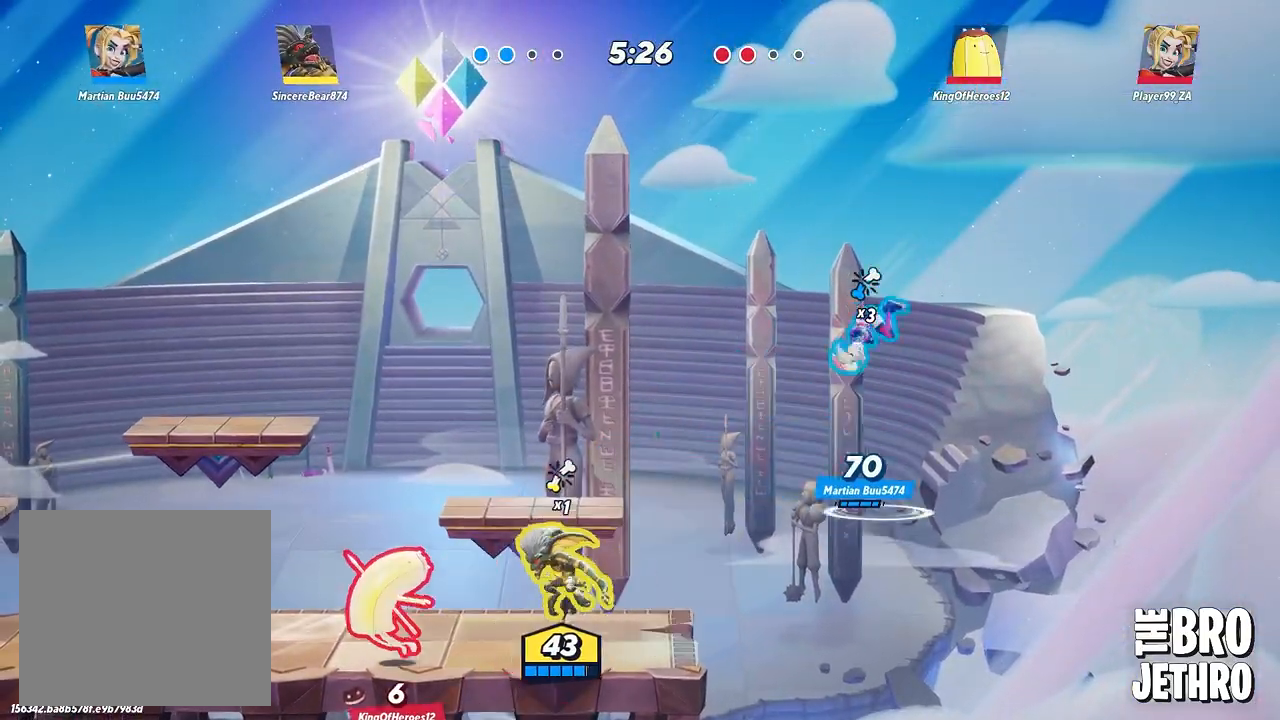
{"buttons": [], "left_stick": "left", "events": [[83, "SQUARE", "up"], [133, "SQUARE", "down"], [217, "SQUARE", "up"], [367, "CIRCLE", "down"], [467, "CIRCLE", "up"]]}
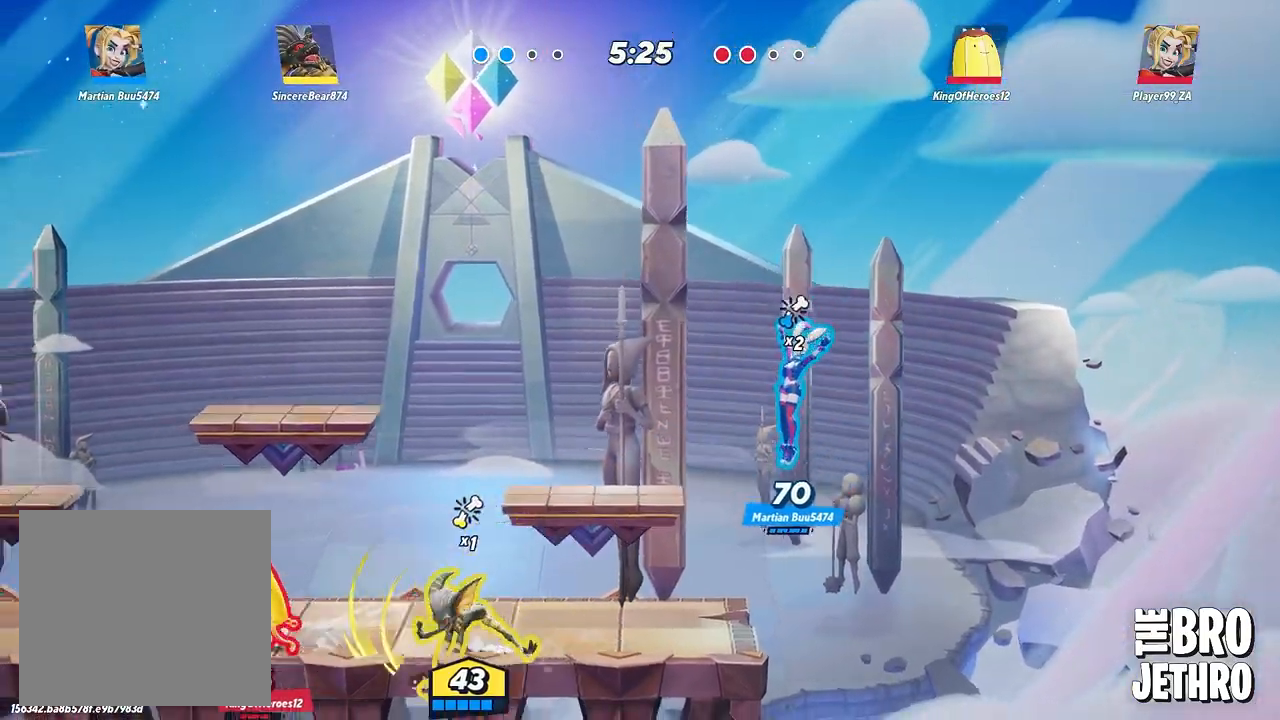
{"buttons": ["SQUARE"], "left_stick": "left", "events": [[67, "CIRCLE", "down"], [150, "CIRCLE", "up"], [233, "CIRCLE", "down"], [317, "CIRCLE", "up"], [450, "SQUARE", "down"]]}
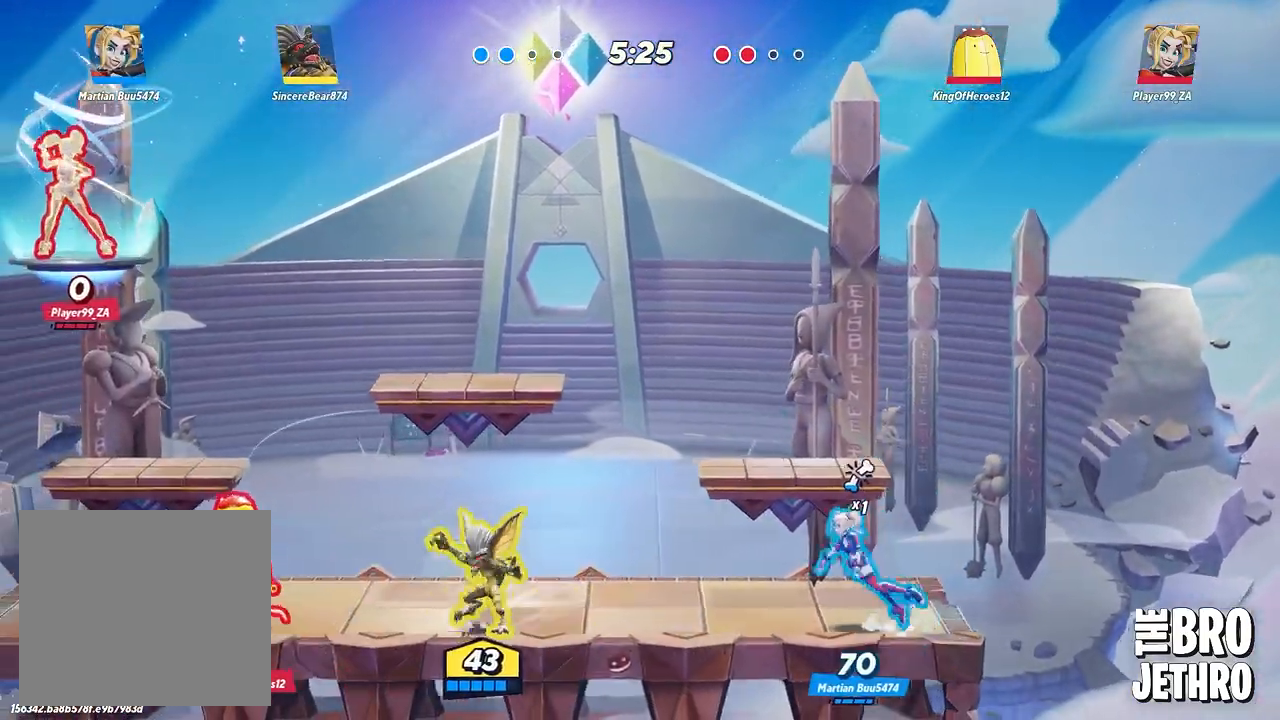
{"buttons": ["CIRCLE"], "left_stick": "left", "events": [[50, "SQUARE", "up"], [250, "SQUARE", "down"], [317, "SQUARE", "up"], [450, "CIRCLE", "down"]]}
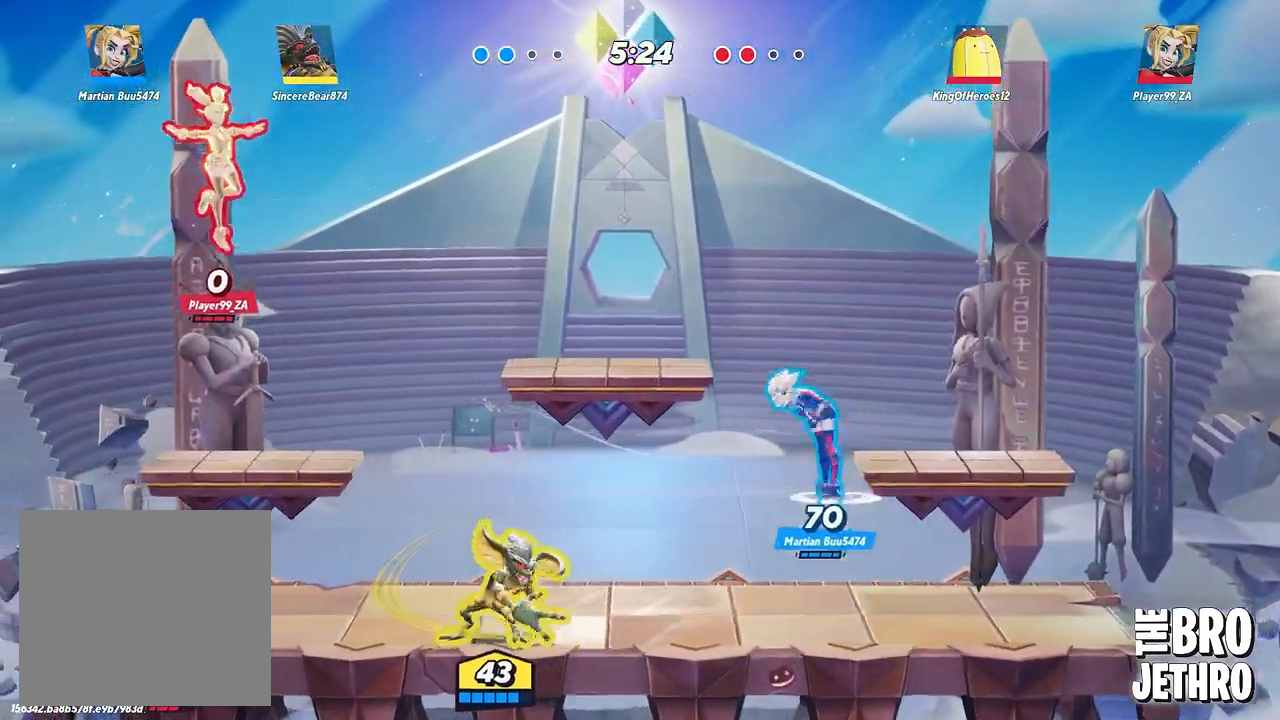
{"buttons": ["SQUARE"], "left_stick": "center", "events": [[17, "CIRCLE", "up"], [67, "CIRCLE", "down"], [150, "CIRCLE", "up"], [233, "left_stick", "center"], [300, "SQUARE", "down"], [383, "SQUARE", "up"], [483, "SQUARE", "down"]]}
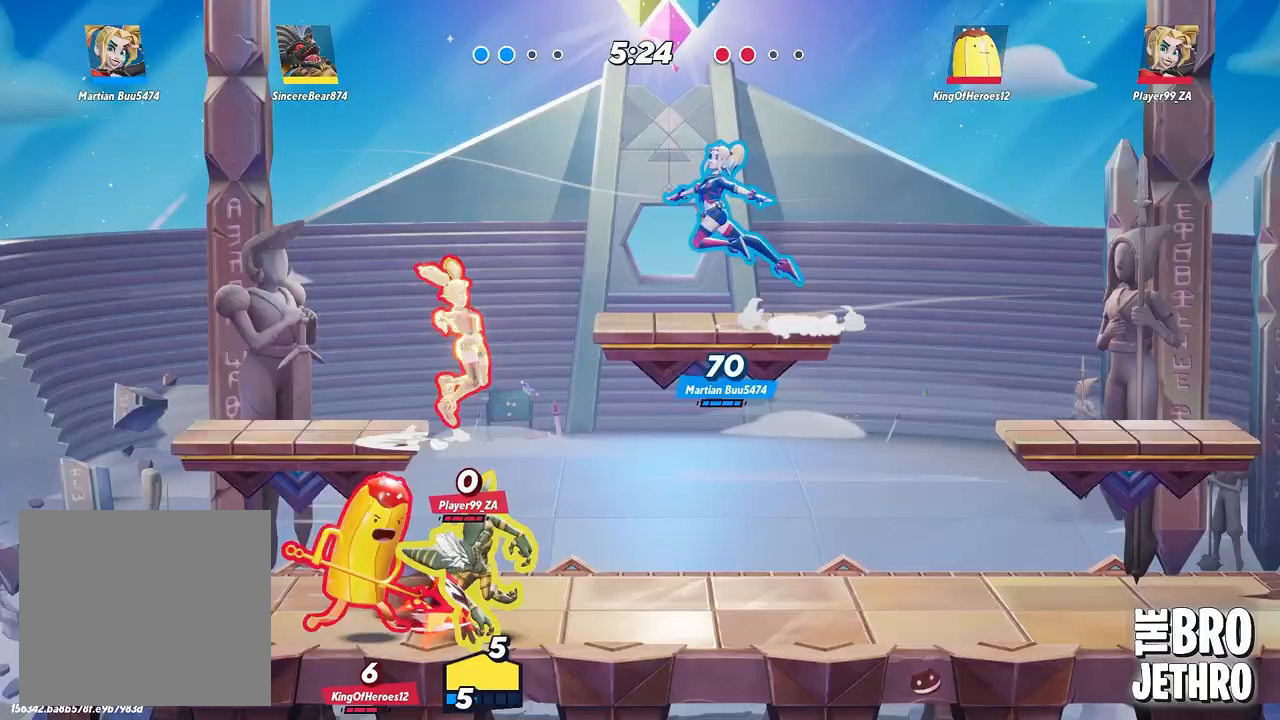
{"buttons": ["CIRCLE"], "left_stick": "center", "events": [[50, "SQUARE", "up"], [117, "SQUARE", "down"], [200, "SQUARE", "up"], [333, "CIRCLE", "down"], [417, "CIRCLE", "up"], [483, "CIRCLE", "down"]]}
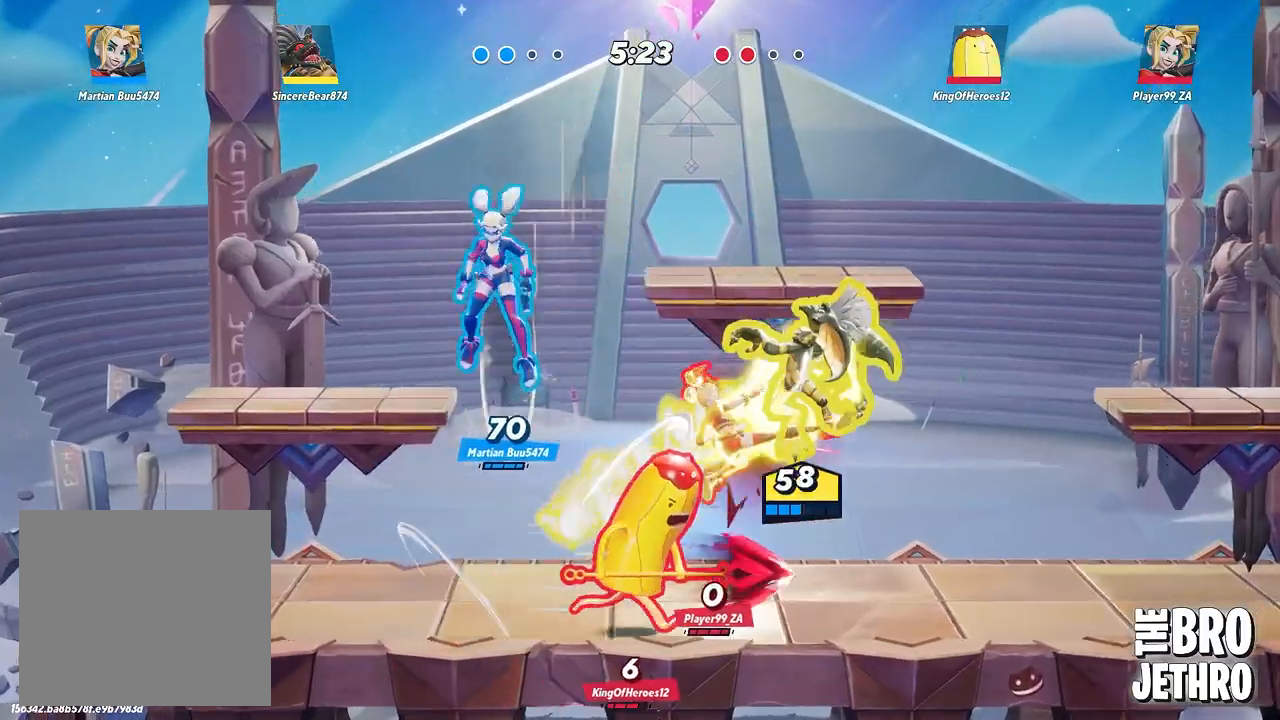
{"buttons": [], "left_stick": "center", "events": [[50, "CIRCLE", "up"], [100, "TRIANGLE", "down"], [200, "TRIANGLE", "up"], [267, "TRIANGLE", "down"], [350, "TRIANGLE", "up"], [417, "TRIANGLE", "down"], [500, "TRIANGLE", "up"]]}
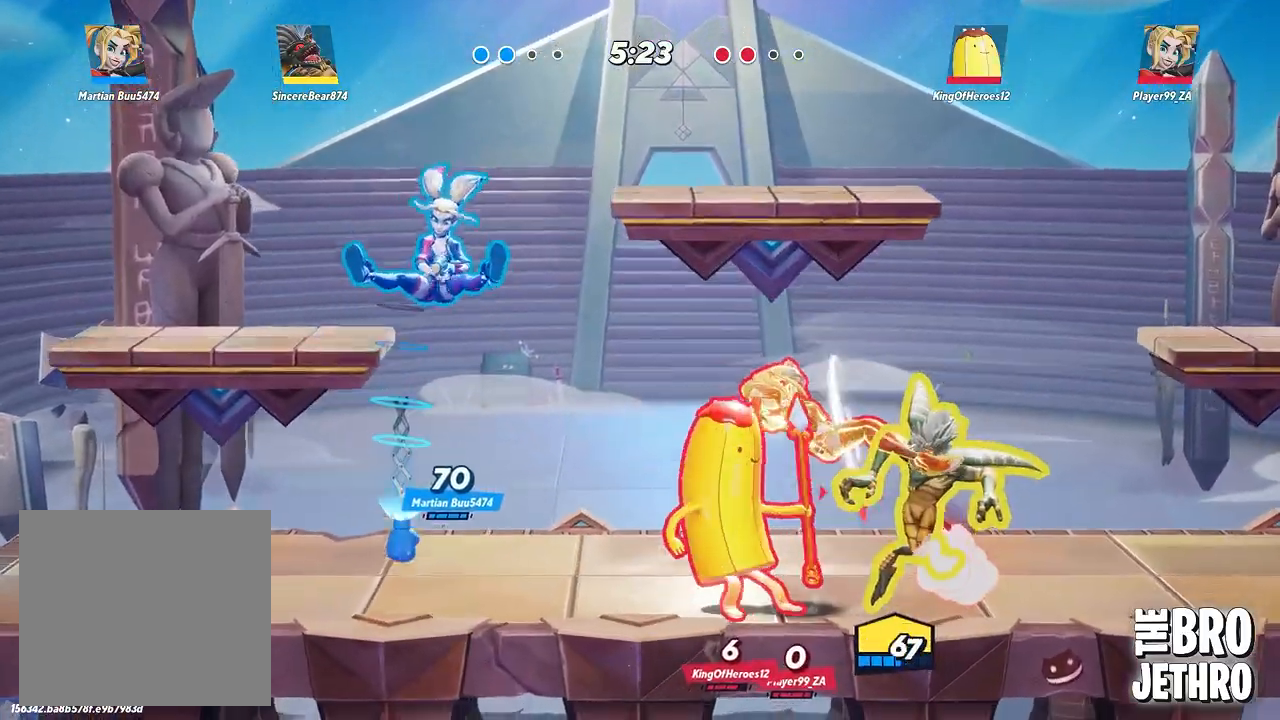
{"buttons": [], "left_stick": "center", "events": [[83, "TRIANGLE", "down"], [167, "TRIANGLE", "up"], [233, "TRIANGLE", "down"], [300, "TRIANGLE", "up"]]}